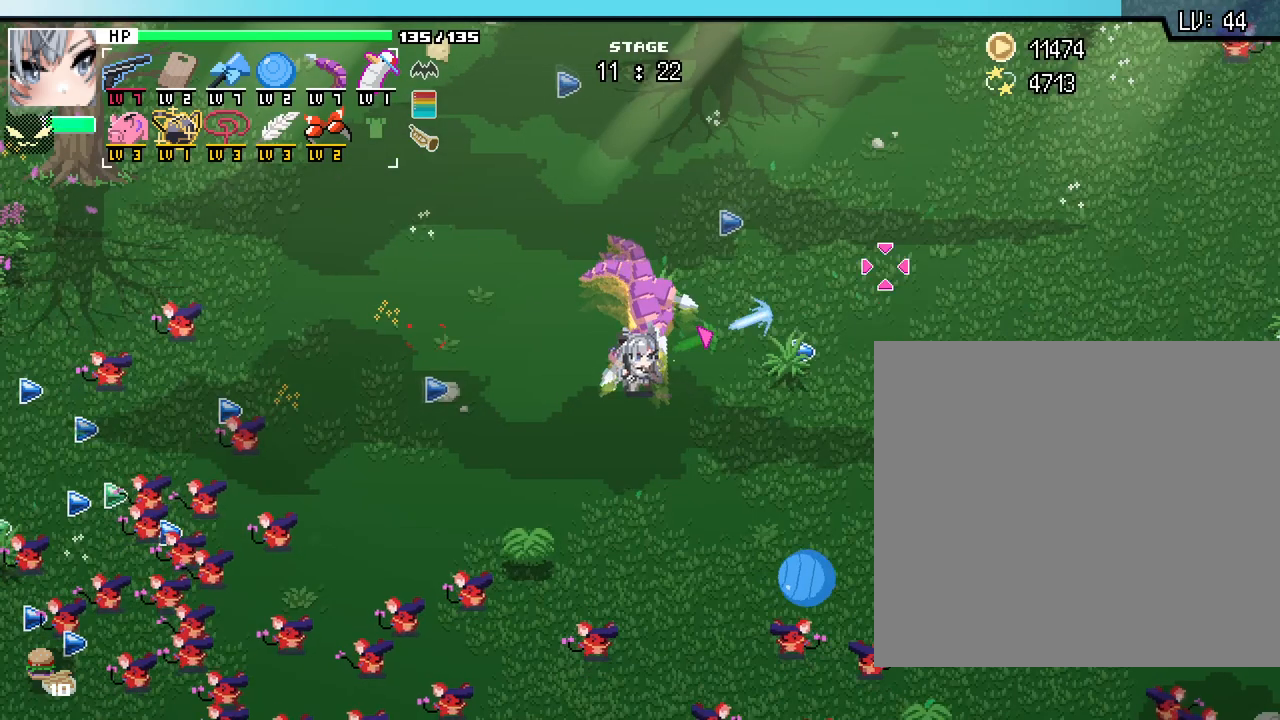
Gameplay with keyboard and mouse; each line is a JSON object with the keys and mouse buttons held at the frame after it. "events" lists presses ("down") and releases ("up") of ".", "/", "0", "1", "2", "3", "4", "5", "6", "7", "8", "9", "a", "alt_l", "alt_r", "b", "backslash", "backspace", "c", "caps_lock", "comma", "ctrl_l", "ctrl_r", "d", "e", "equals", "escape", "f", "f1", "f10", "f11", "f12", "f2", "f3", "f4", "f5", "f6", "f7", "f8", "f9", "g", "h", "i", "j", "k", "l", "lbracket", "m", "minus", "n", "o", "p", "q", "quote", "r", "rbracket", "return", "s", "semicolon", "shift_l", "shift_r", "space", "super_l", "super_r", "t", "tab", "tilde", "u", "v", "w", "x", "y", "z", "mouse_left", "mouse_wheel", "mouse_right", "mouse_mb4" and "mouse_mb5" between this image and that frame as [ms after this image, input, new state], when the widget could be followed in between. "mouse_left", "mouse_wheel", "mouse_right", "mouse_mb4", "mouse_mb5" = the "left", "wheel", "right", "mb4", "mb5" buttons of the "mouse" list. No other keys are recorded. "wheel" means that the mouse wheel is clicked or scrolled. Not read: mouse_move.
{"keys": ["d"], "mouse": [], "events": [[167, "s", "down"], [333, "a", "down"], [400, "s", "up"], [450, "d", "down"], [483, "a", "up"]]}
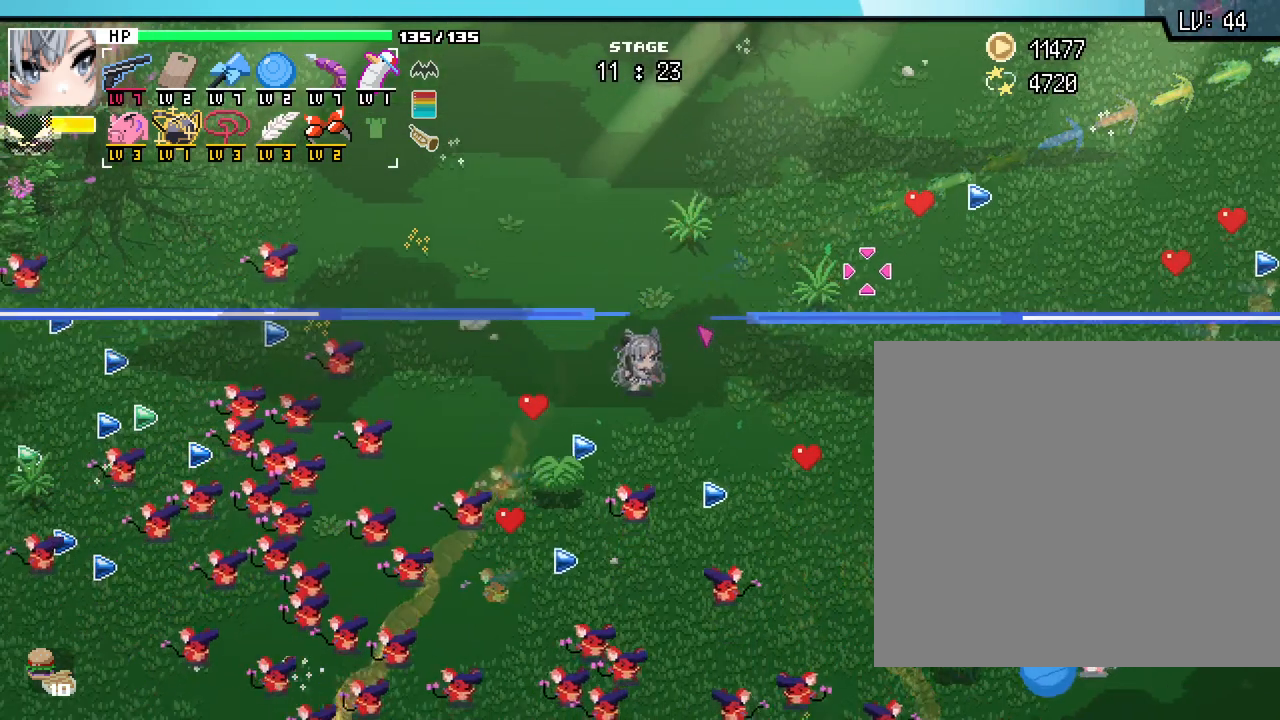
{"keys": ["d"], "mouse": [], "events": [[50, "w", "down"], [467, "w", "up"]]}
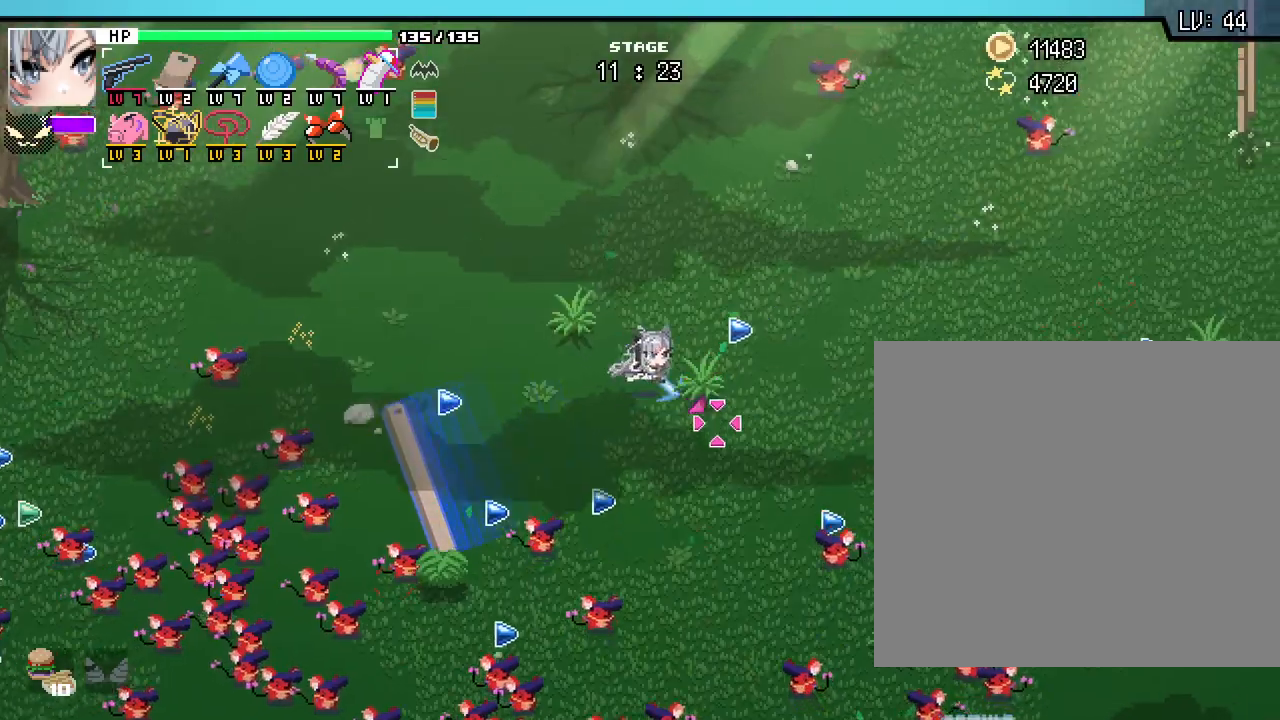
{"keys": ["d", "s"], "mouse": [], "events": [[150, "s", "down"]]}
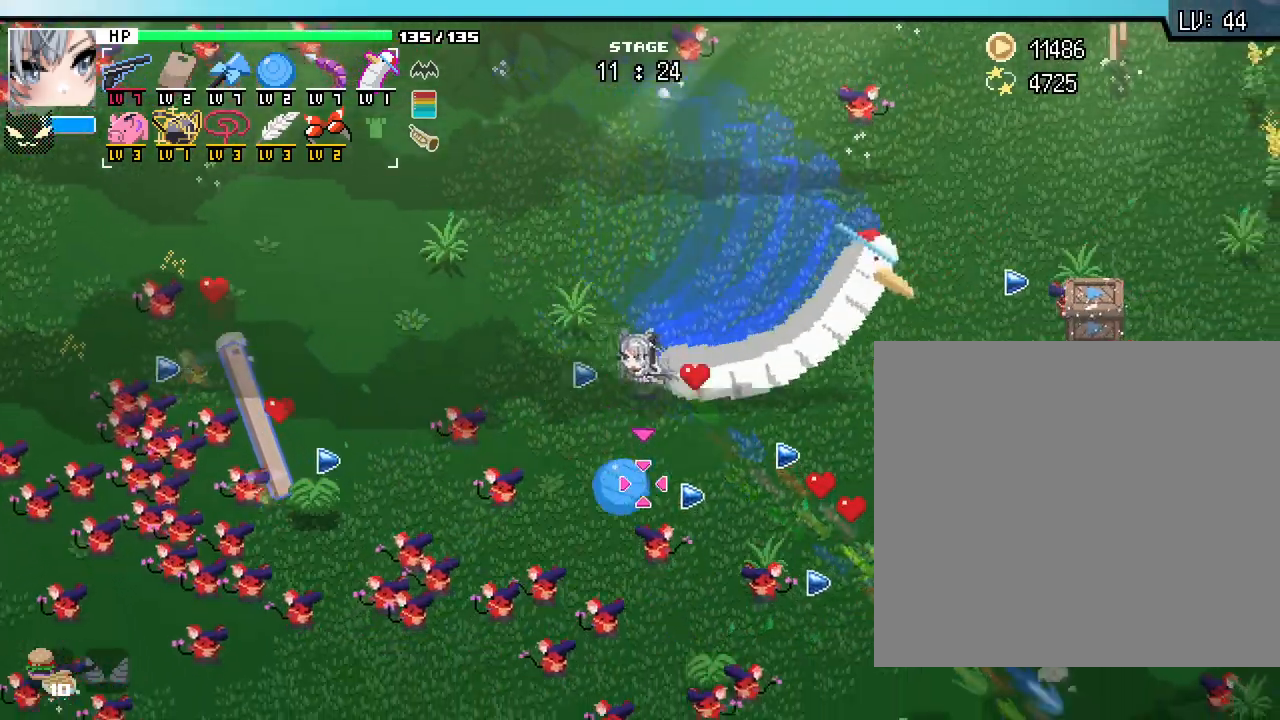
{"keys": ["d"], "mouse": [], "events": [[50, "s", "up"]]}
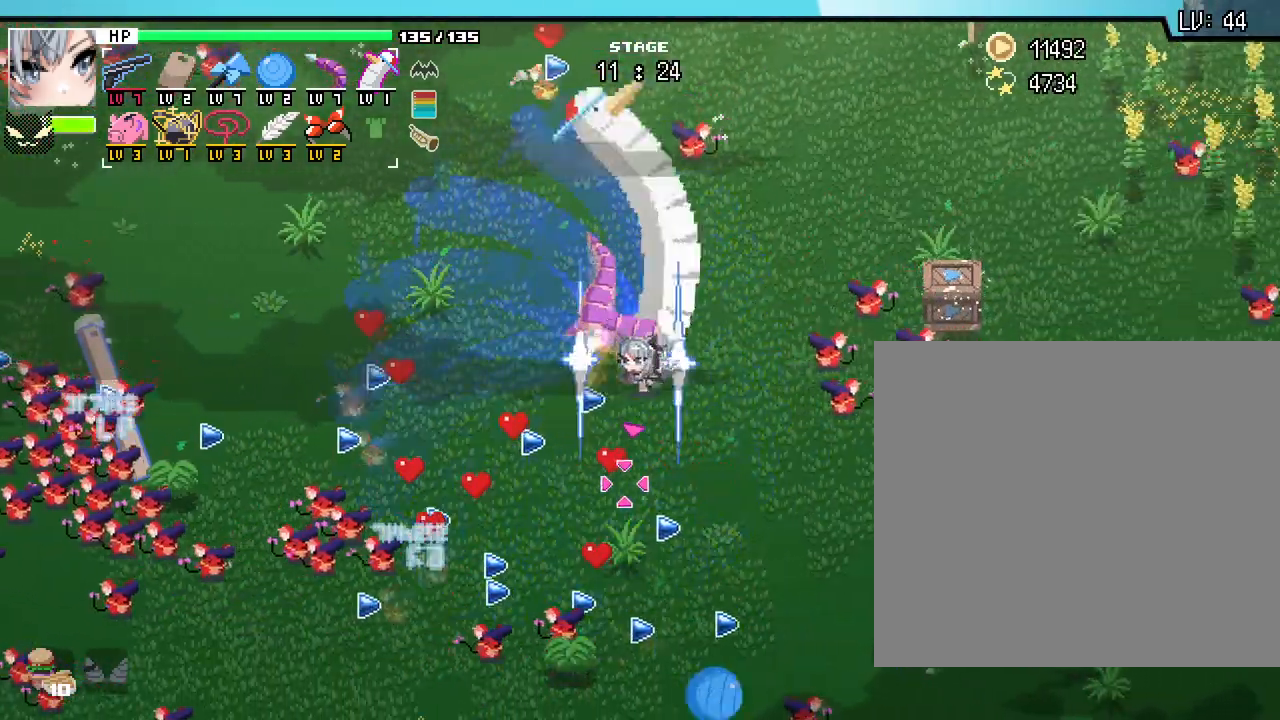
{"keys": ["d"], "mouse": [], "events": [[300, "s", "down"], [483, "s", "up"]]}
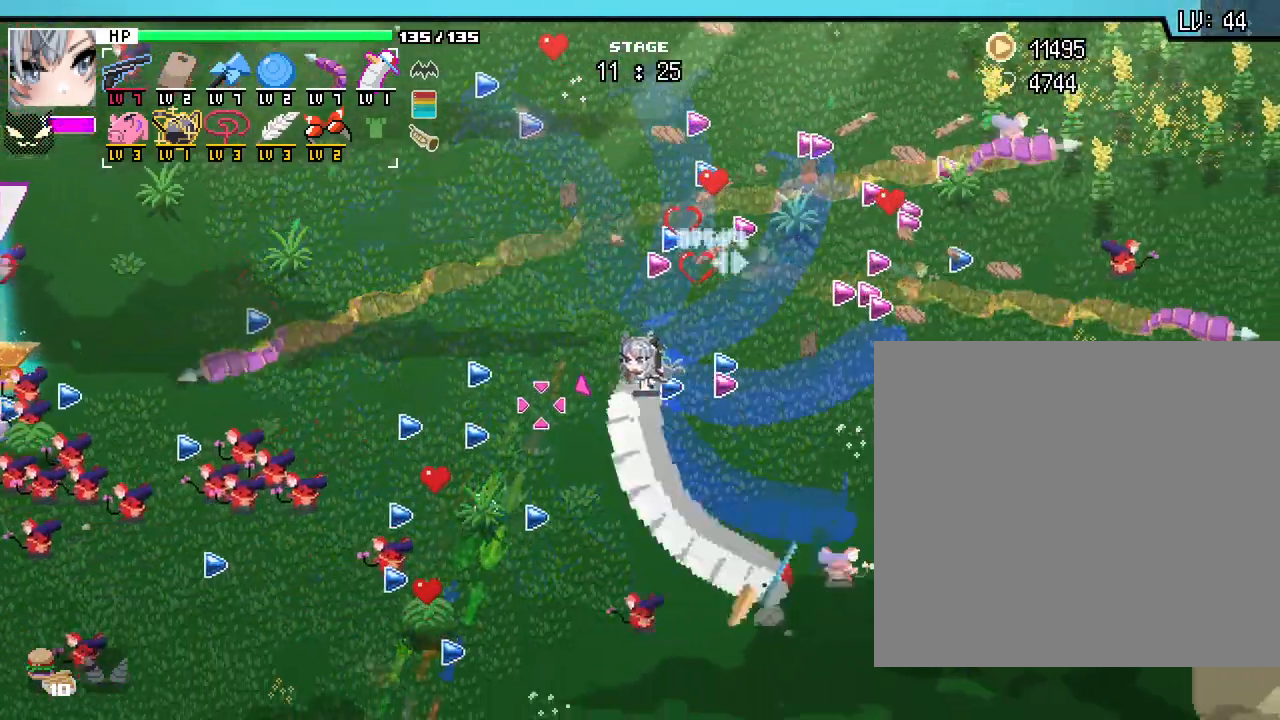
{"keys": ["d", "w"], "mouse": [], "events": [[83, "w", "down"], [183, "d", "up"], [200, "a", "down"], [267, "a", "up"], [300, "d", "down"]]}
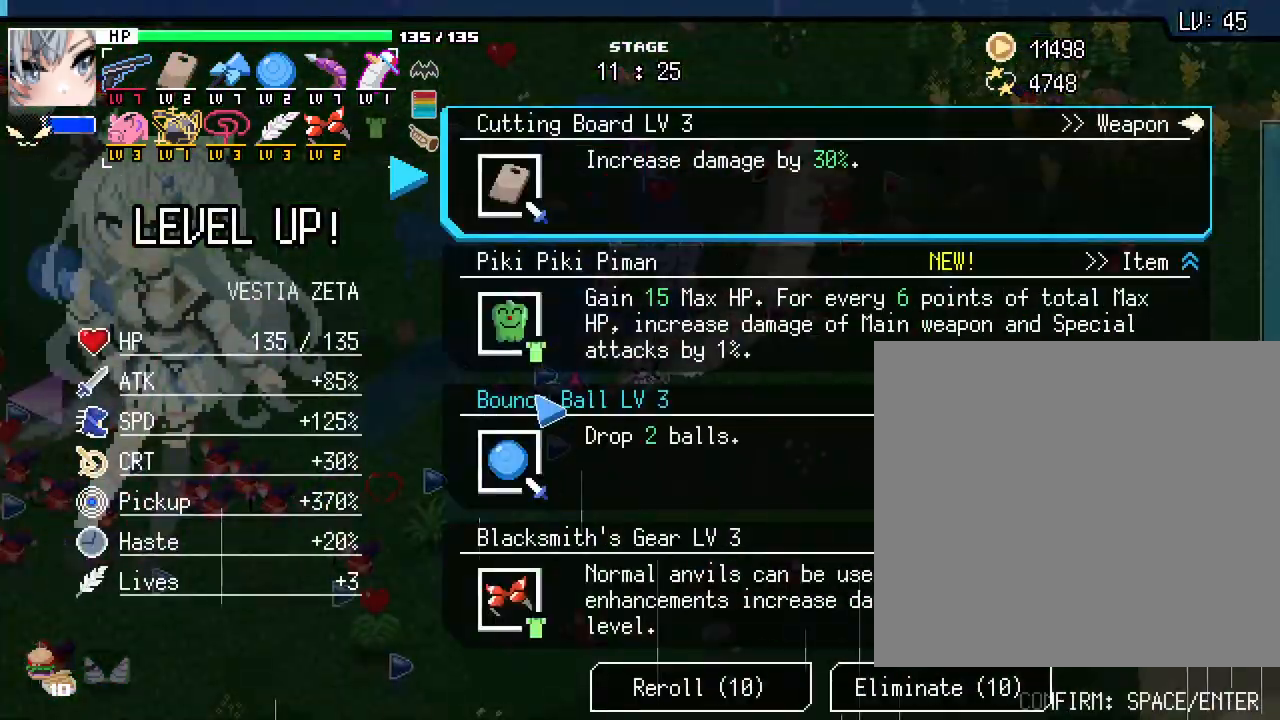
{"keys": [], "mouse": [], "events": [[83, "w", "up"], [117, "d", "up"]]}
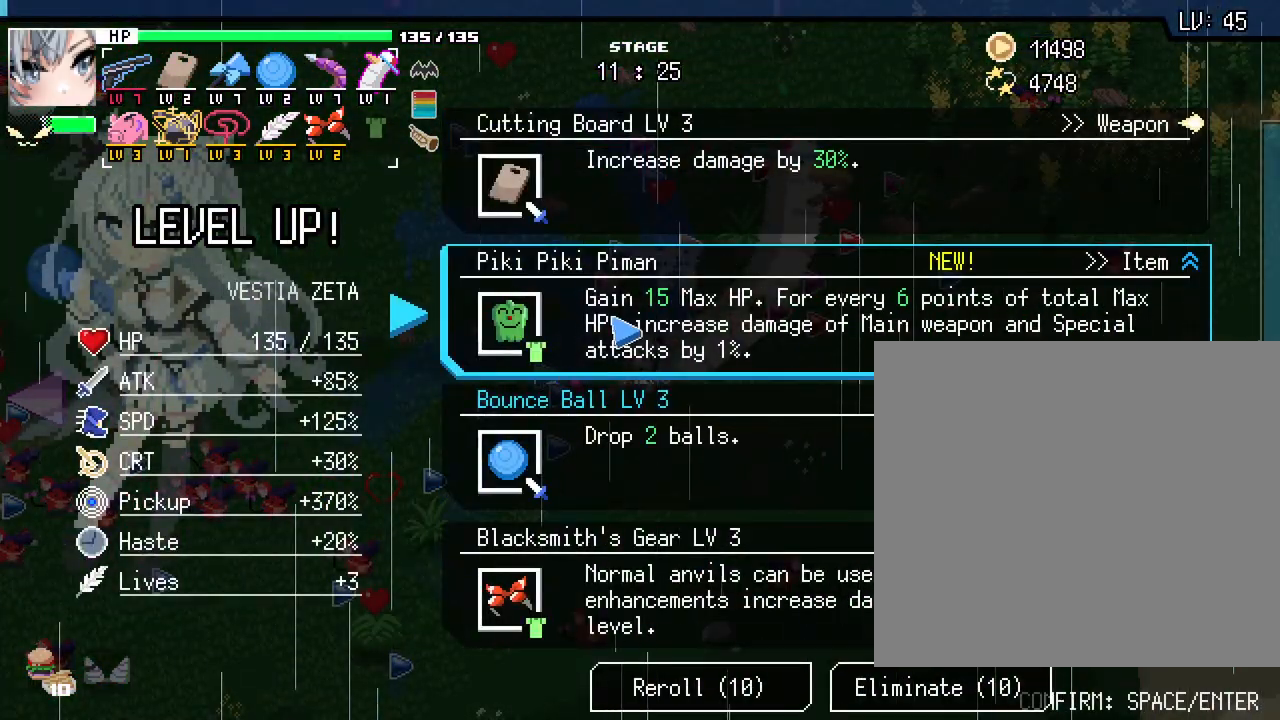
{"keys": [], "mouse": [], "events": []}
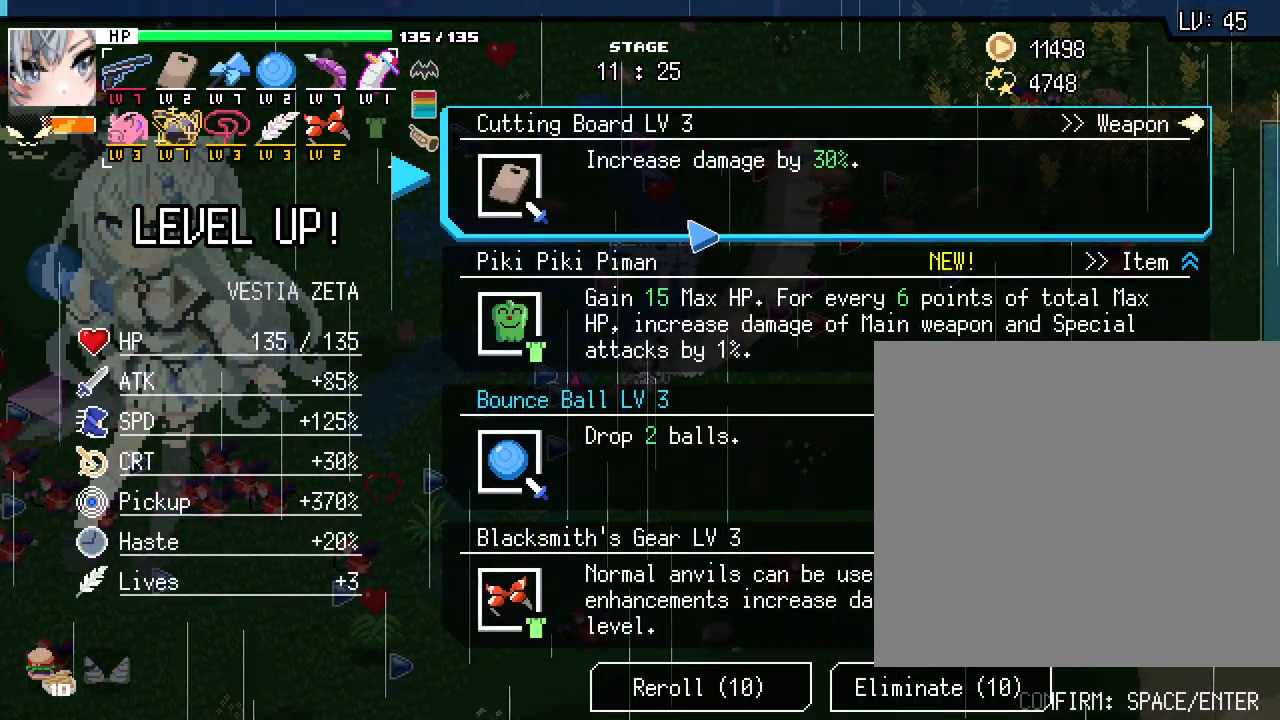
{"keys": [], "mouse": [], "events": []}
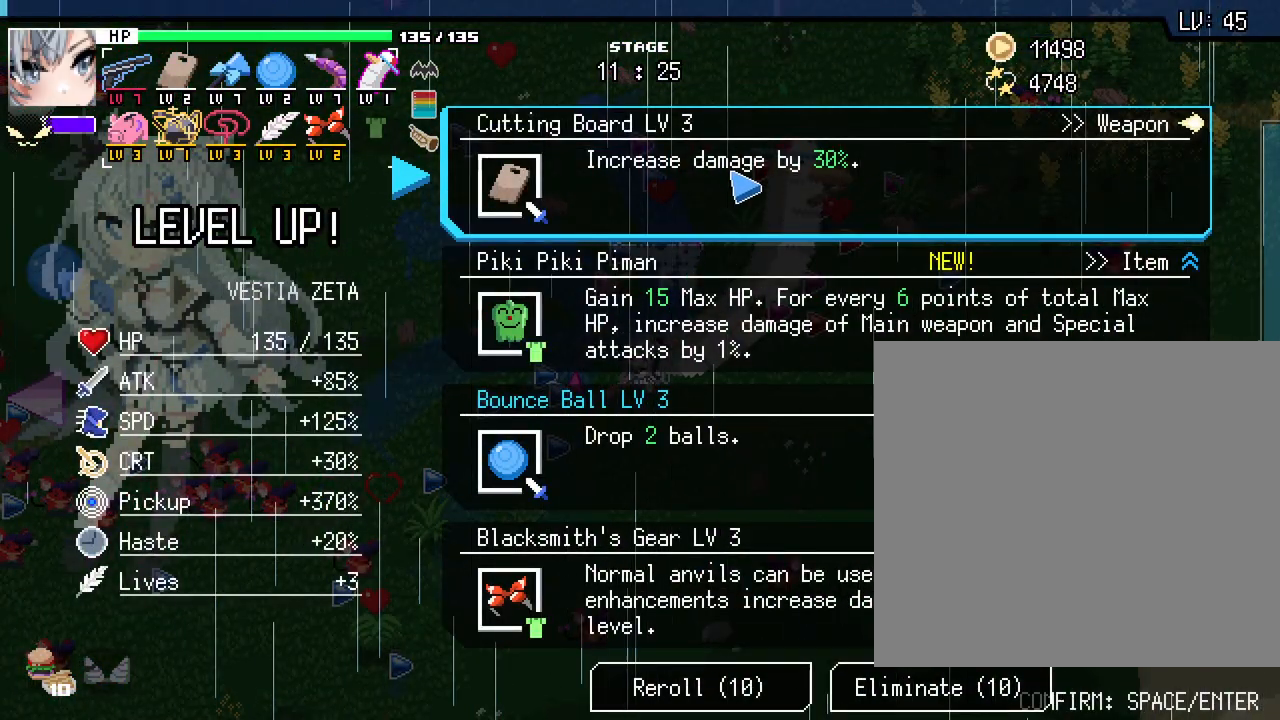
{"keys": ["d"], "mouse": [], "events": [[167, "mouse_left", "down"], [250, "d", "down"], [283, "mouse_left", "up"]]}
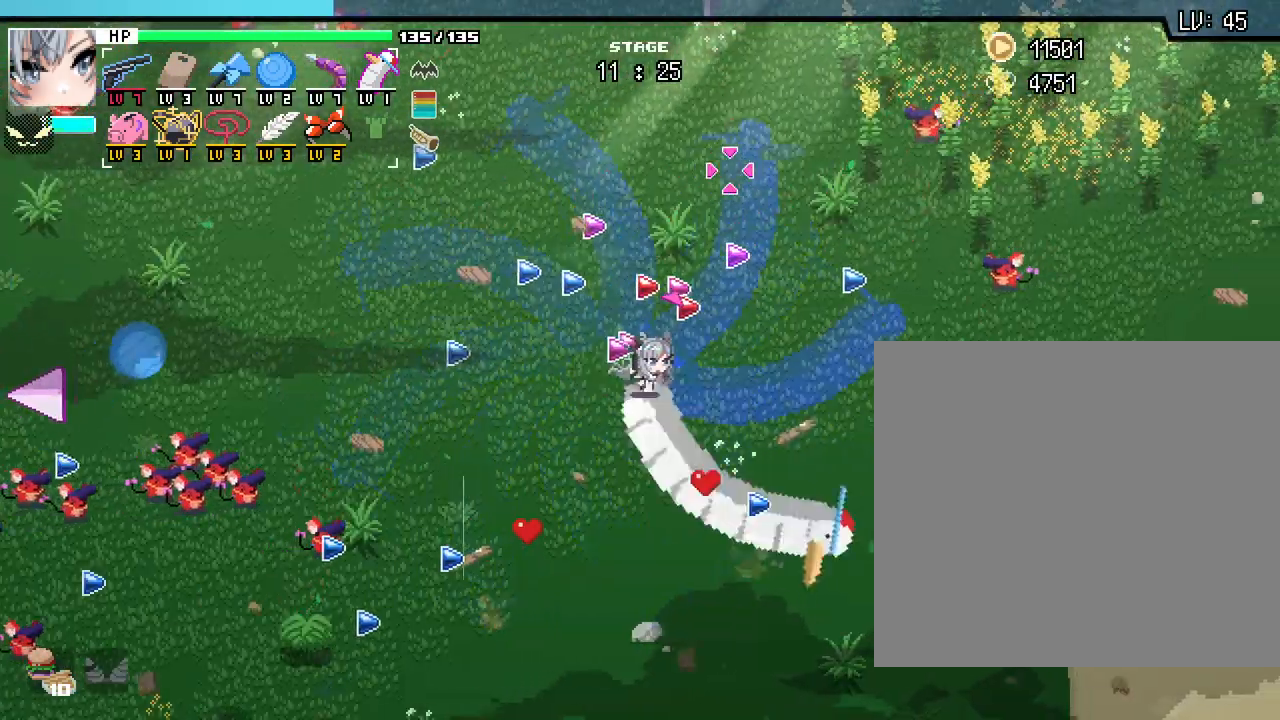
{"keys": ["d"], "mouse": [], "events": [[17, "w", "down"], [167, "a", "down"], [167, "d", "up"], [367, "d", "down"], [383, "a", "up"], [450, "w", "up"]]}
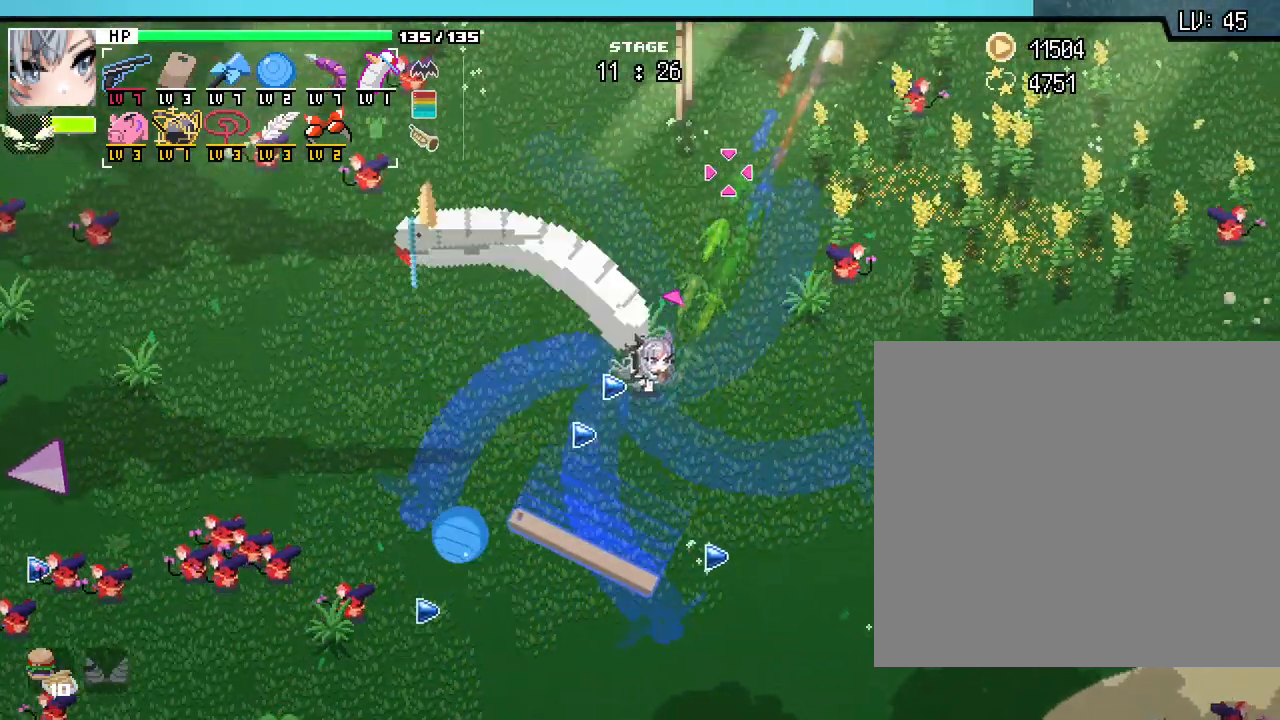
{"keys": ["a", "s"], "mouse": [], "events": [[67, "s", "down"], [100, "d", "up"], [167, "a", "down"]]}
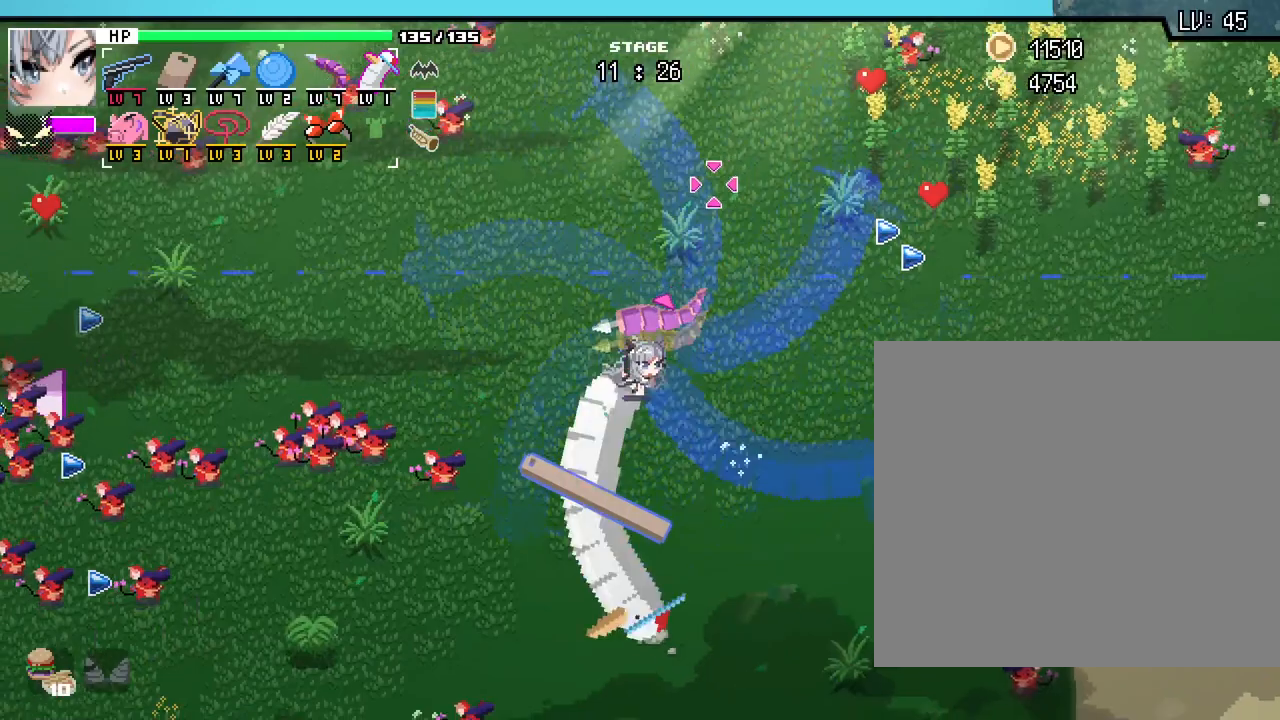
{"keys": ["a", "s"], "mouse": [], "events": [[150, "a", "up"], [317, "a", "down"]]}
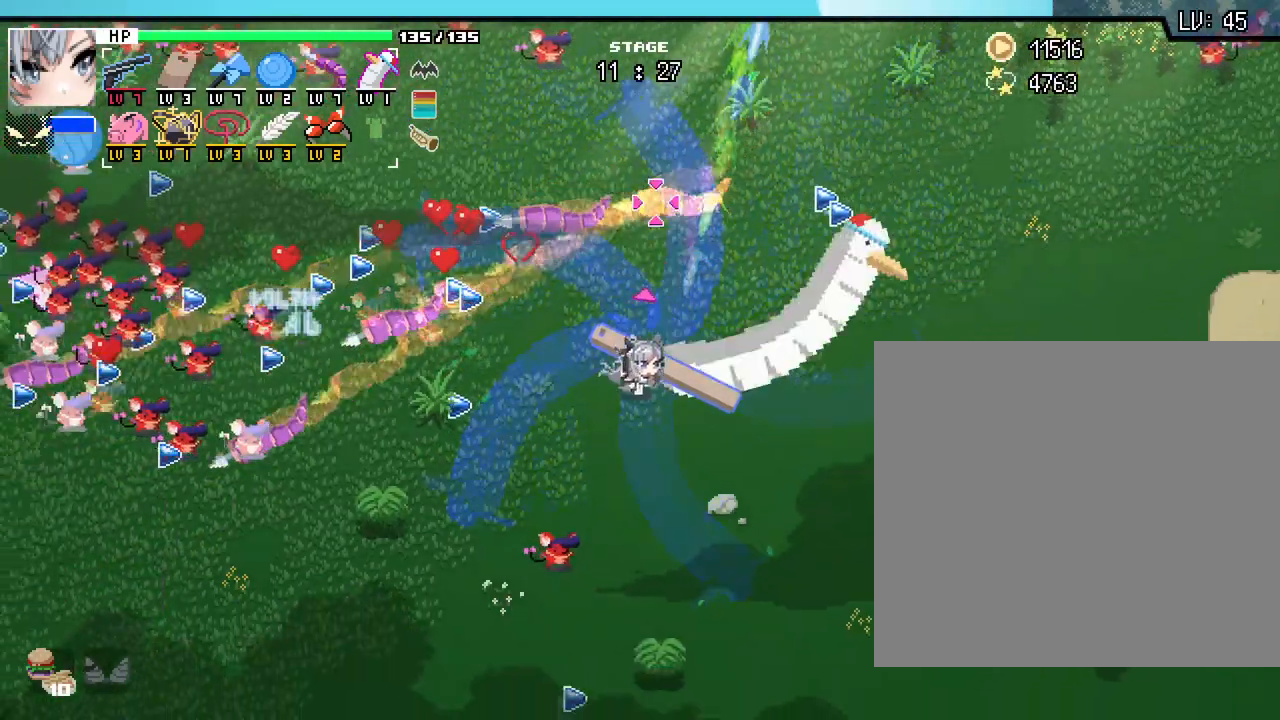
{"keys": ["a"], "mouse": [], "events": [[67, "s", "up"], [200, "w", "down"], [383, "w", "up"]]}
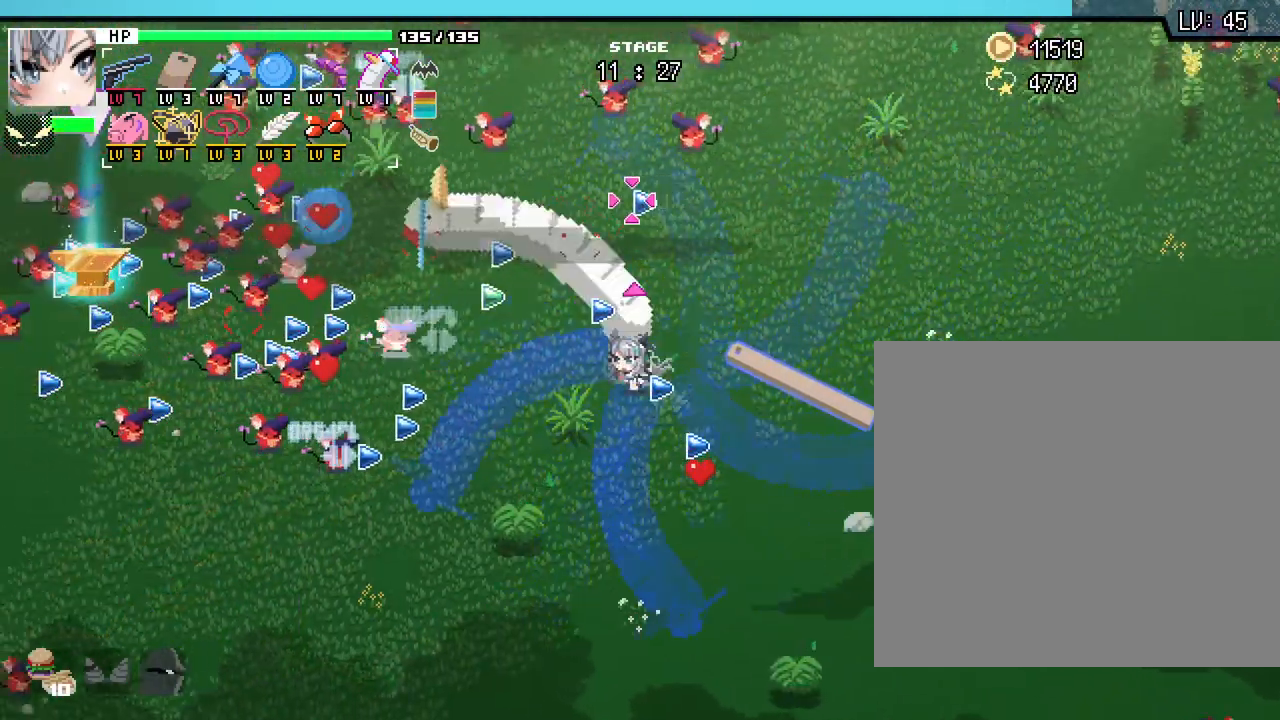
{"keys": ["a", "s"], "mouse": [], "events": [[17, "s", "down"]]}
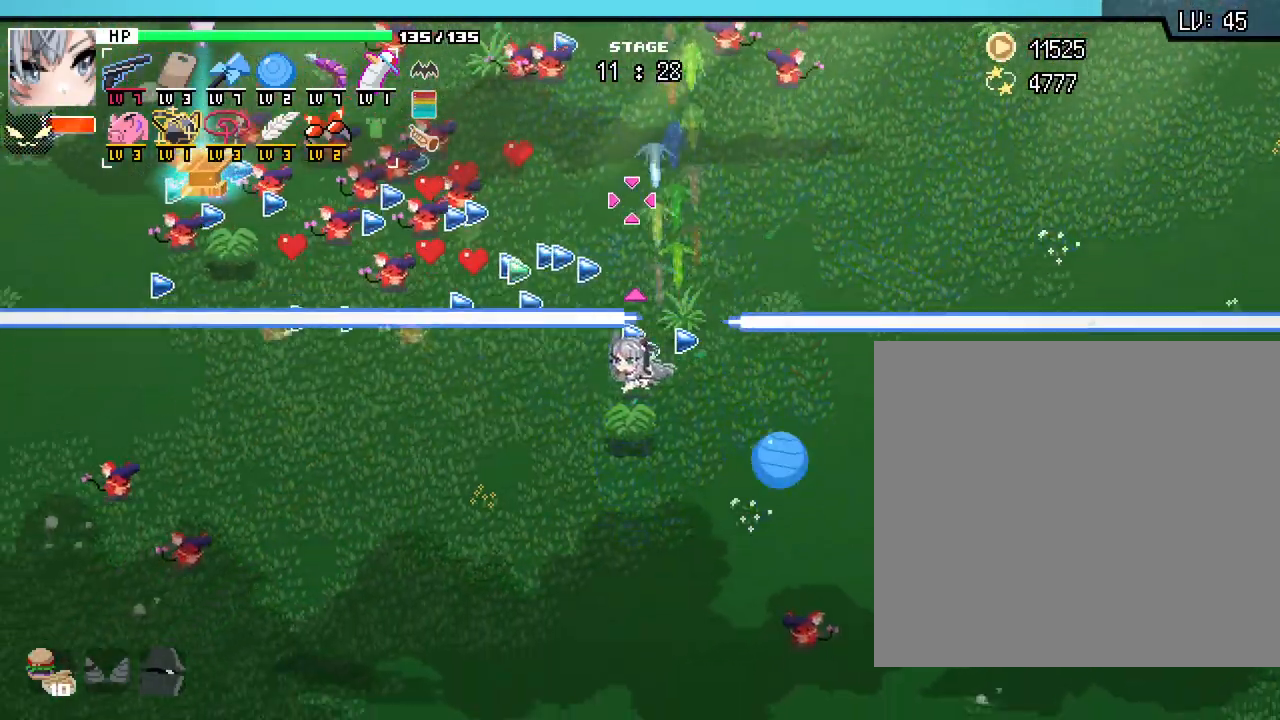
{"keys": ["a", "s"], "mouse": [], "events": [[33, "s", "up"], [467, "s", "down"]]}
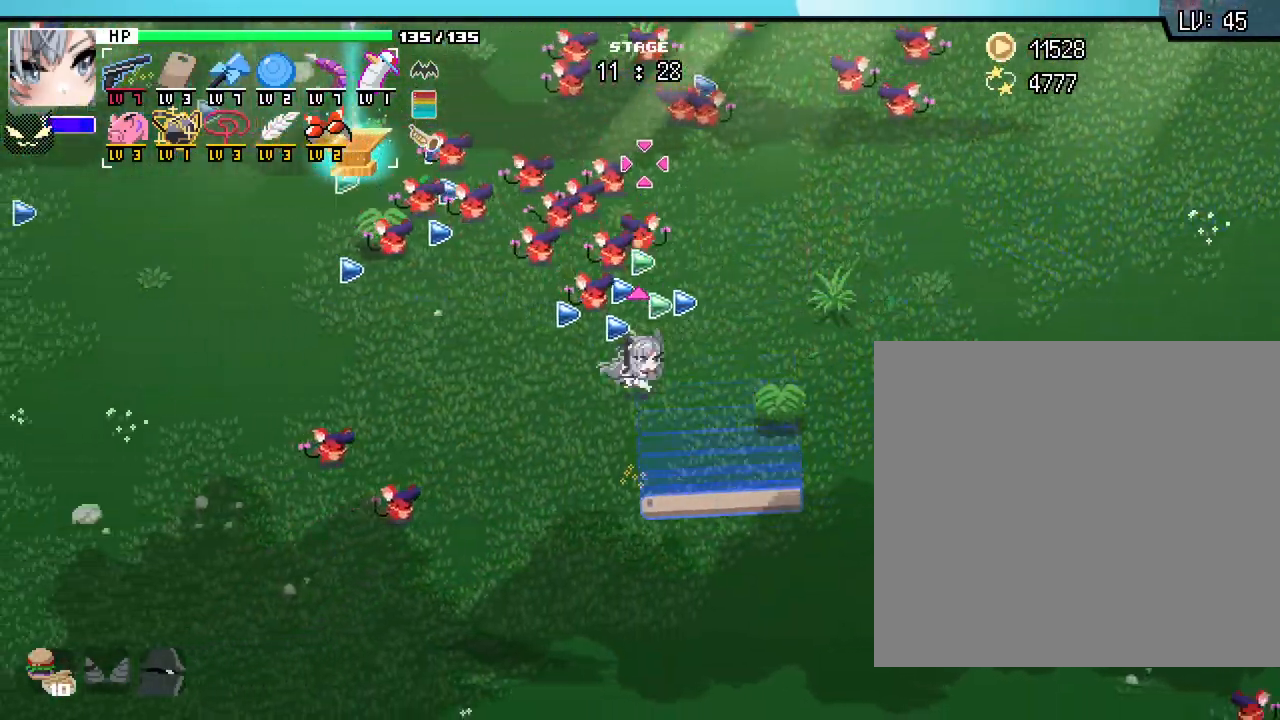
{"keys": ["a", "w"], "mouse": [], "events": [[317, "s", "up"], [467, "w", "down"]]}
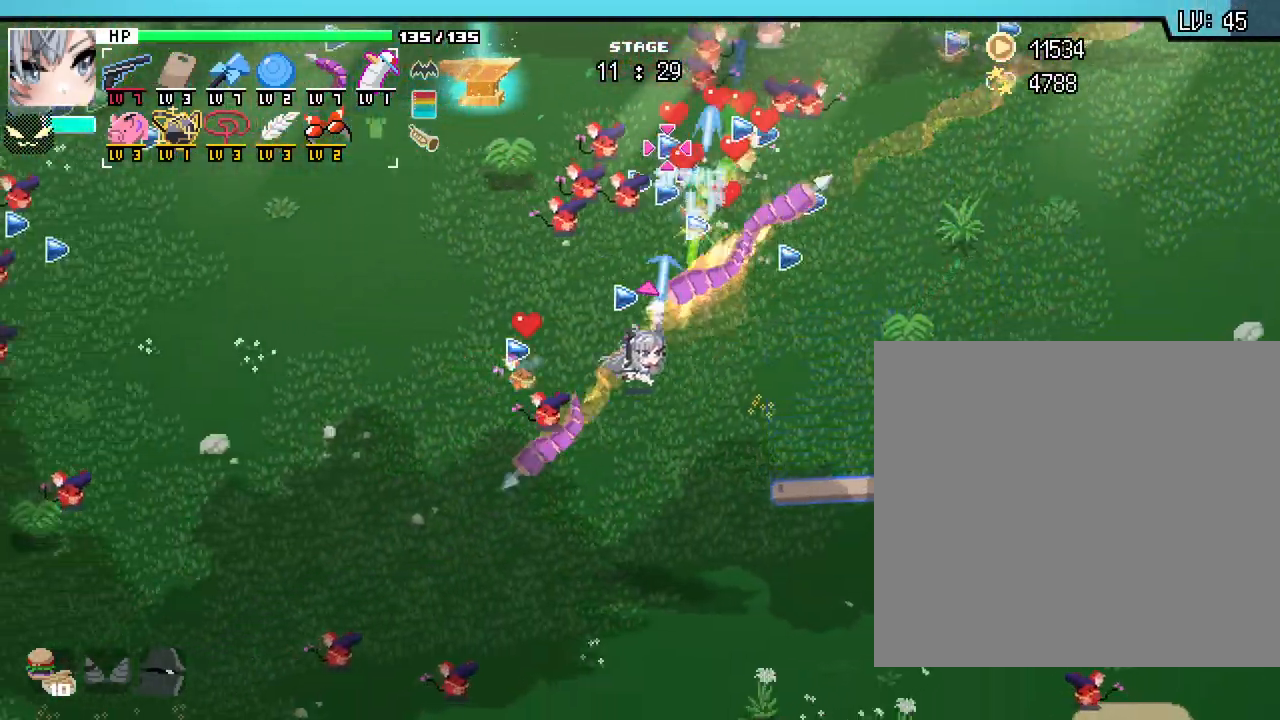
{"keys": ["a", "w"], "mouse": [], "events": []}
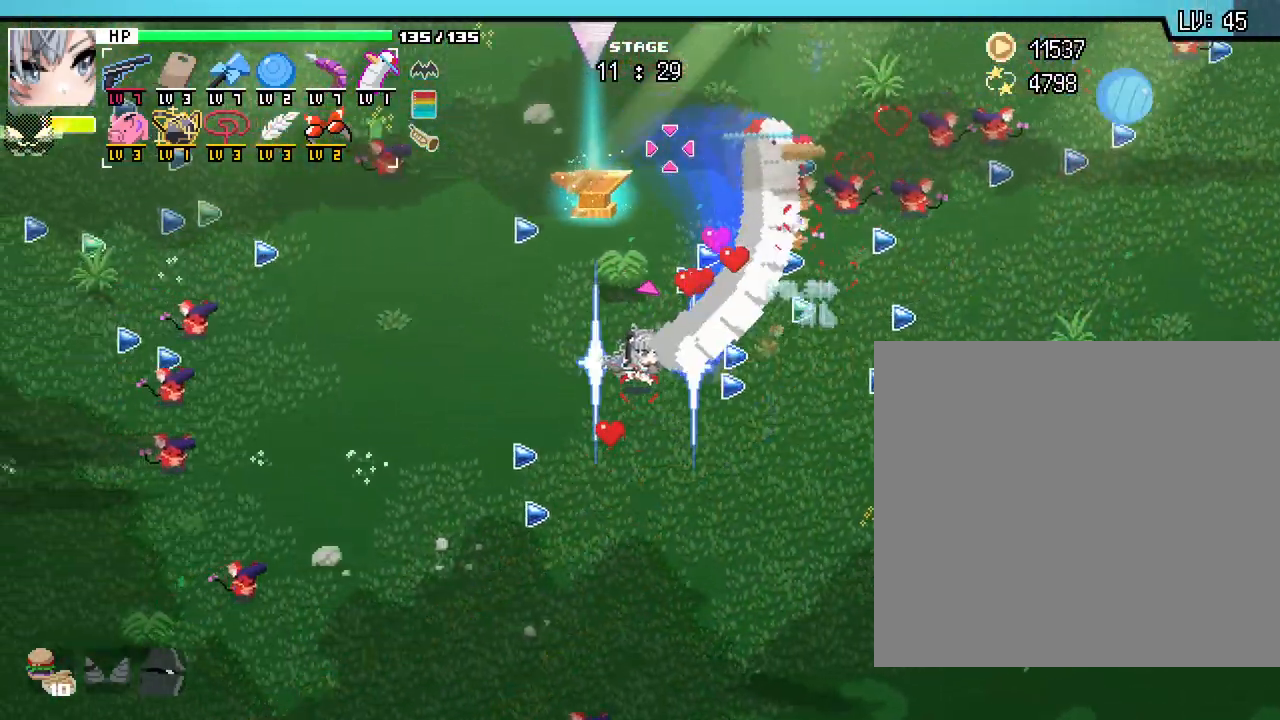
{"keys": ["w"], "mouse": []}
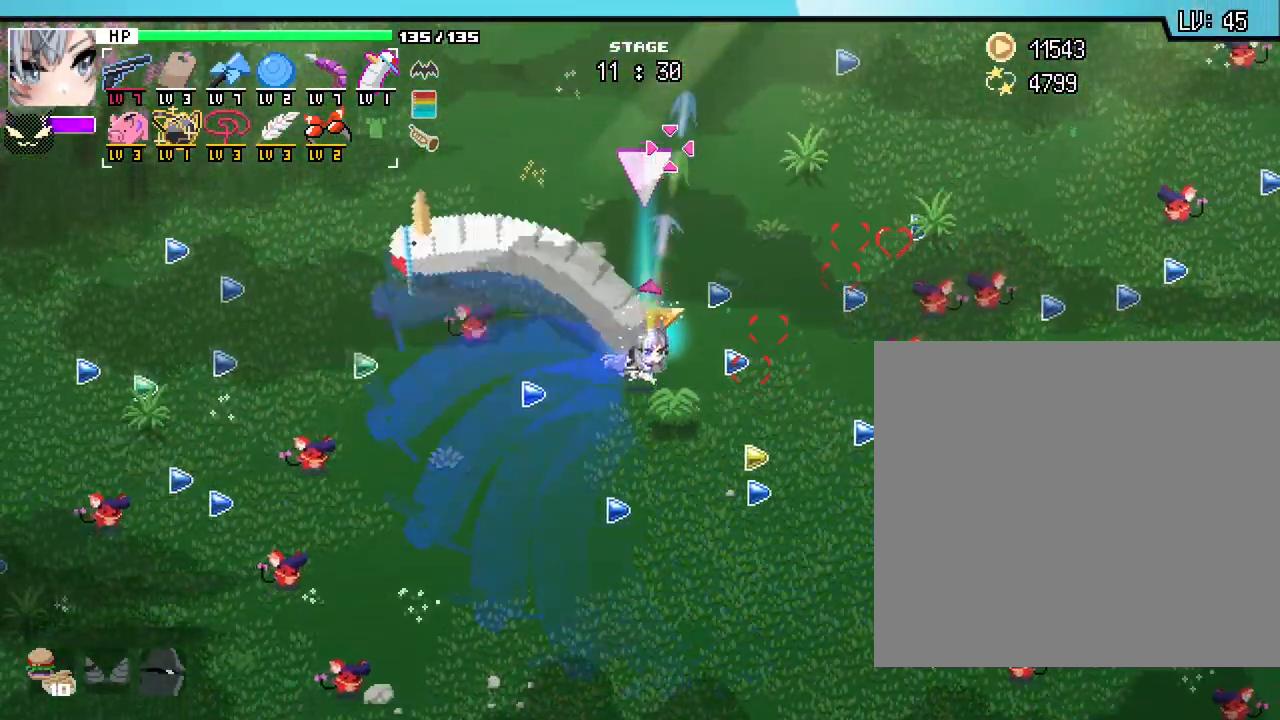
{"keys": [], "mouse": [], "events": [[133, "w", "up"]]}
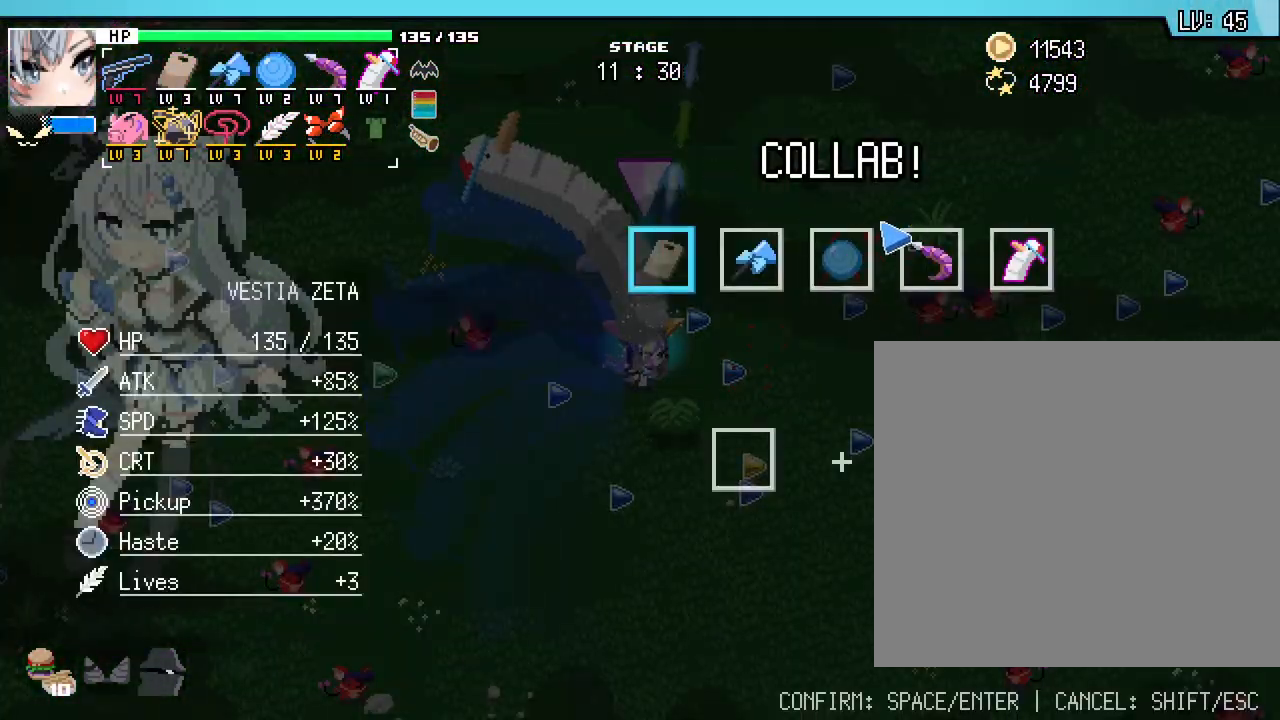
{"keys": [], "mouse": [], "events": []}
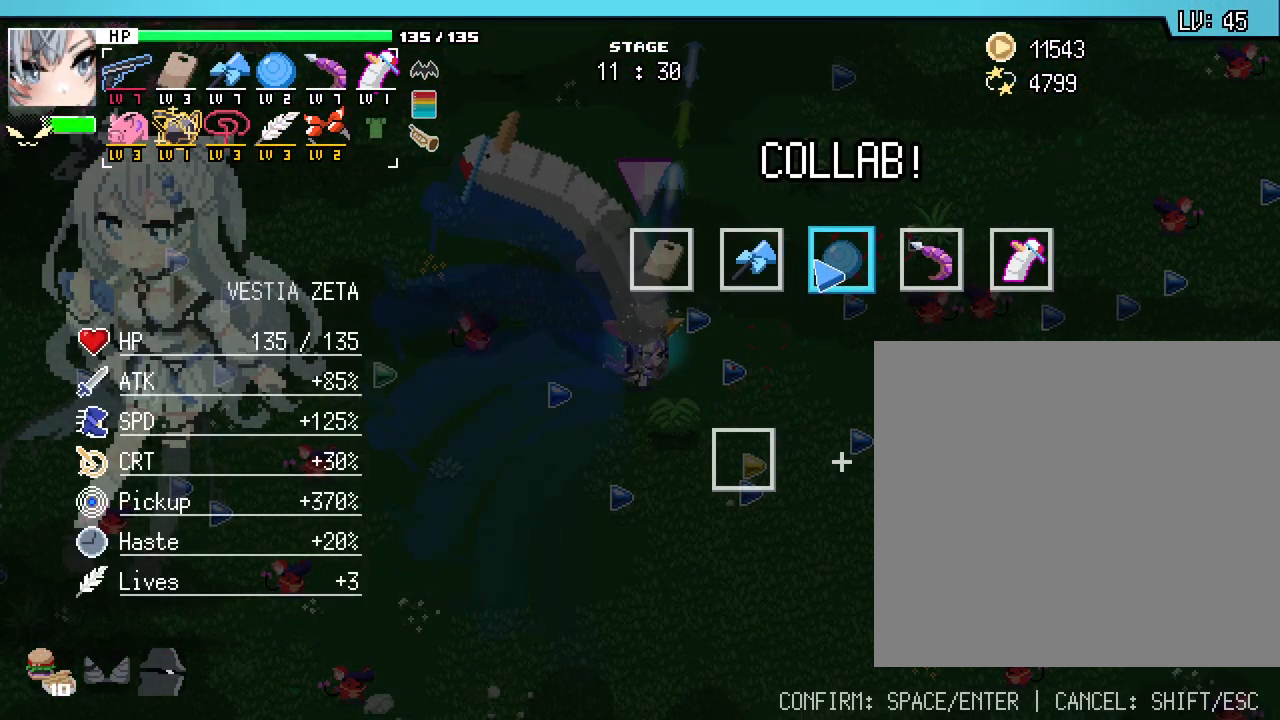
{"keys": [], "mouse": [], "events": []}
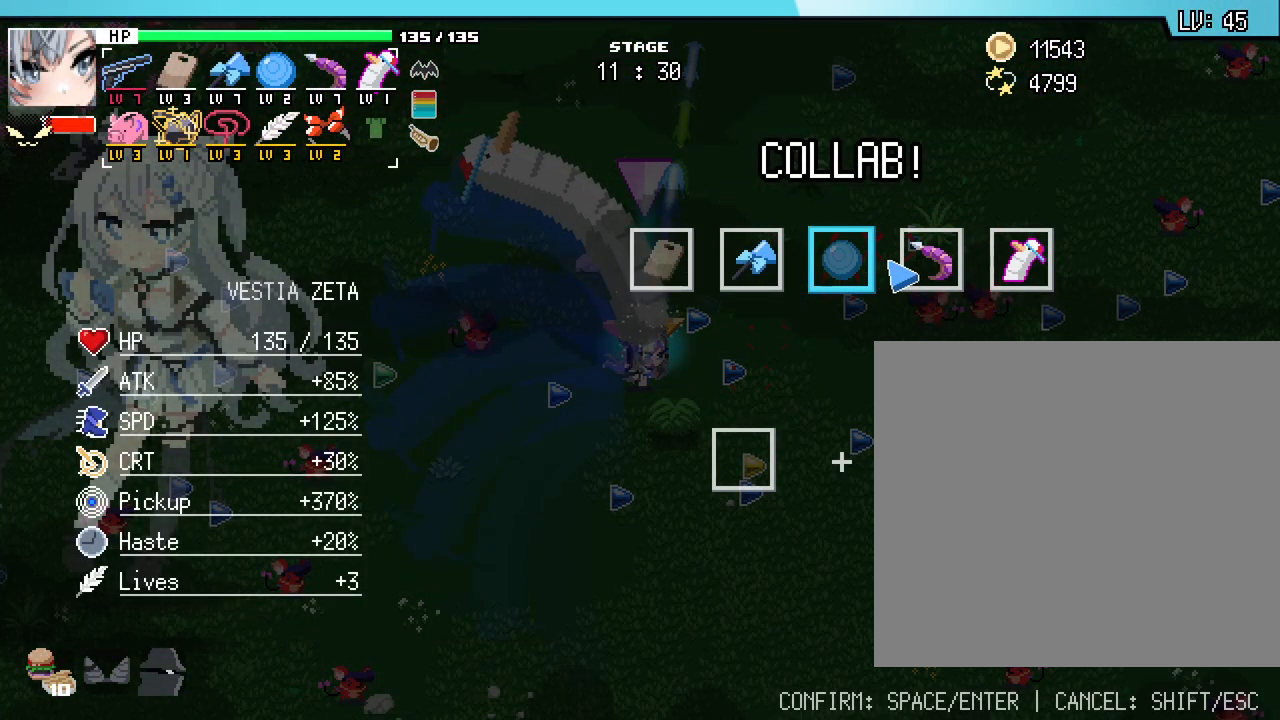
{"keys": [], "mouse": [], "events": [[367, "space", "down"], [450, "space", "up"]]}
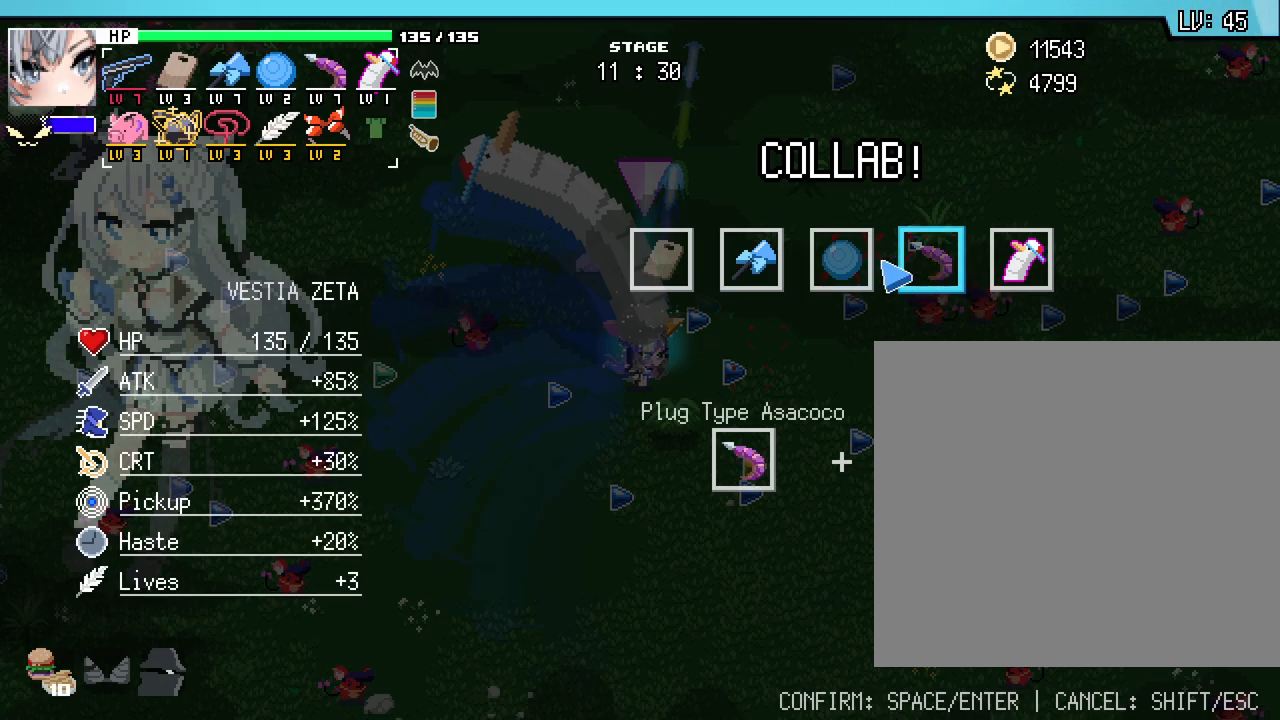
{"keys": [], "mouse": [], "events": [[350, "space", "down"], [433, "space", "up"]]}
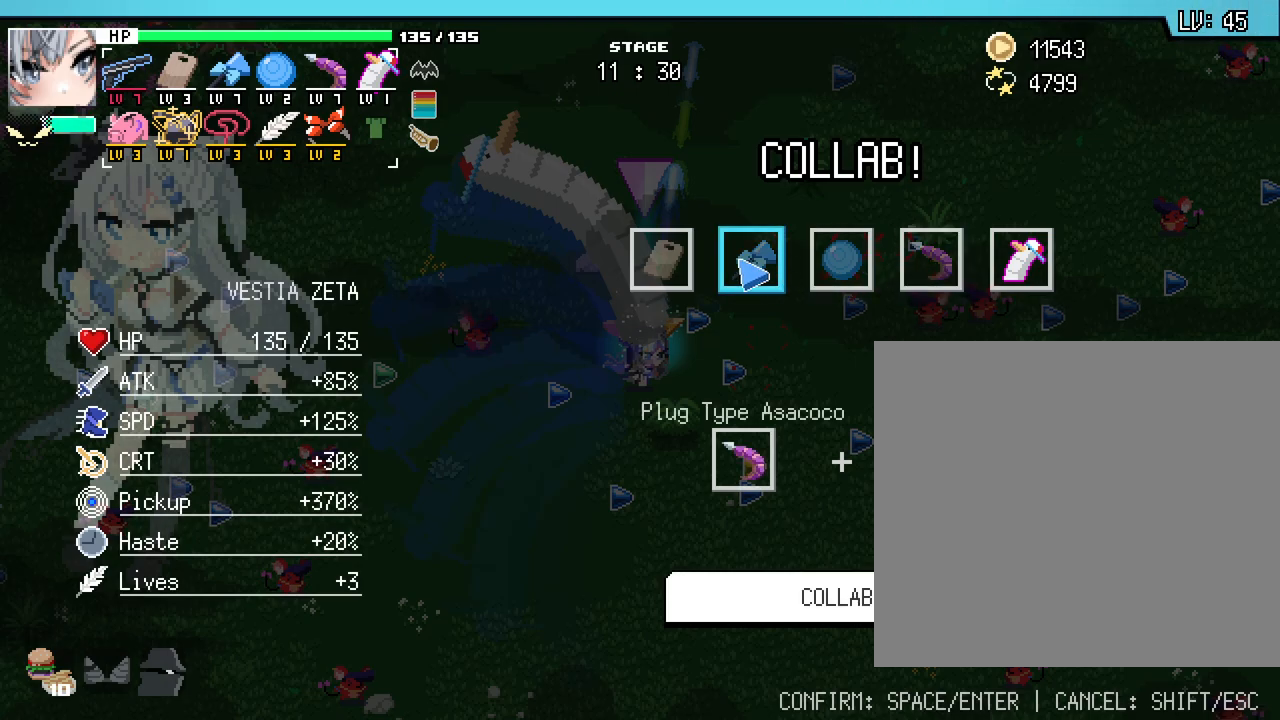
{"keys": [], "mouse": [], "events": [[83, "space", "down"], [167, "space", "up"], [283, "space", "down"], [367, "space", "up"]]}
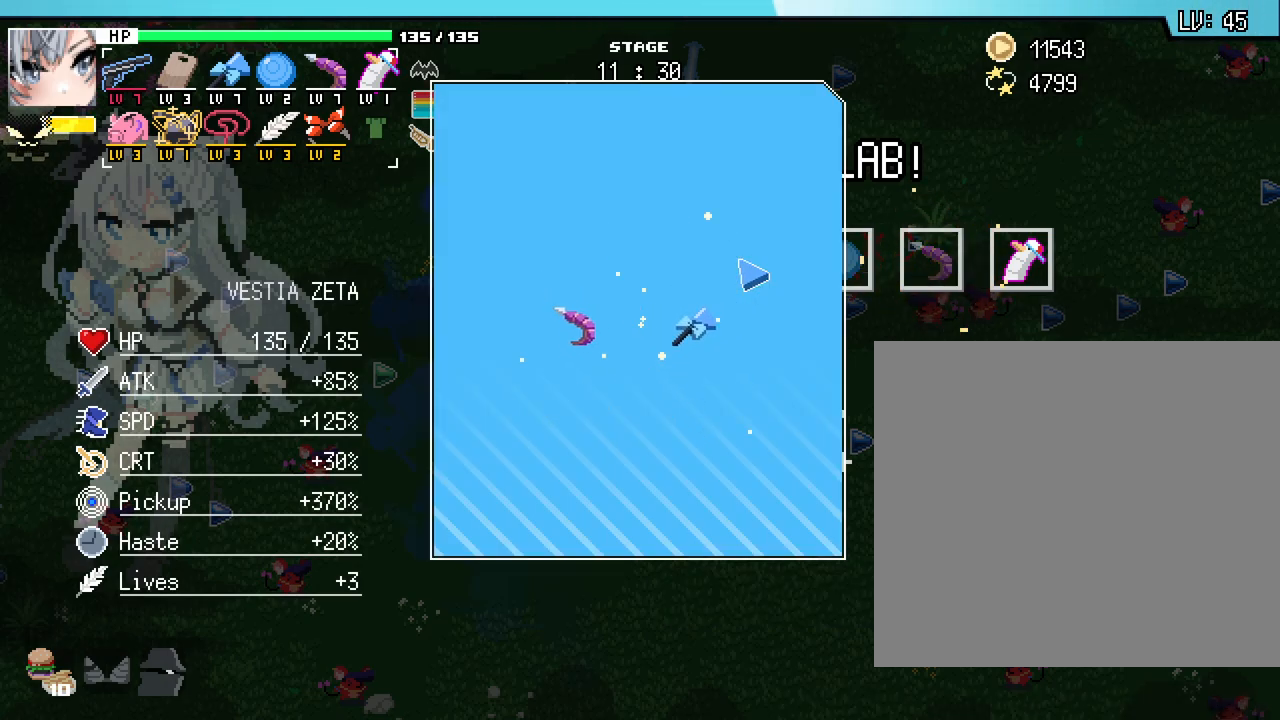
{"keys": [], "mouse": [], "events": []}
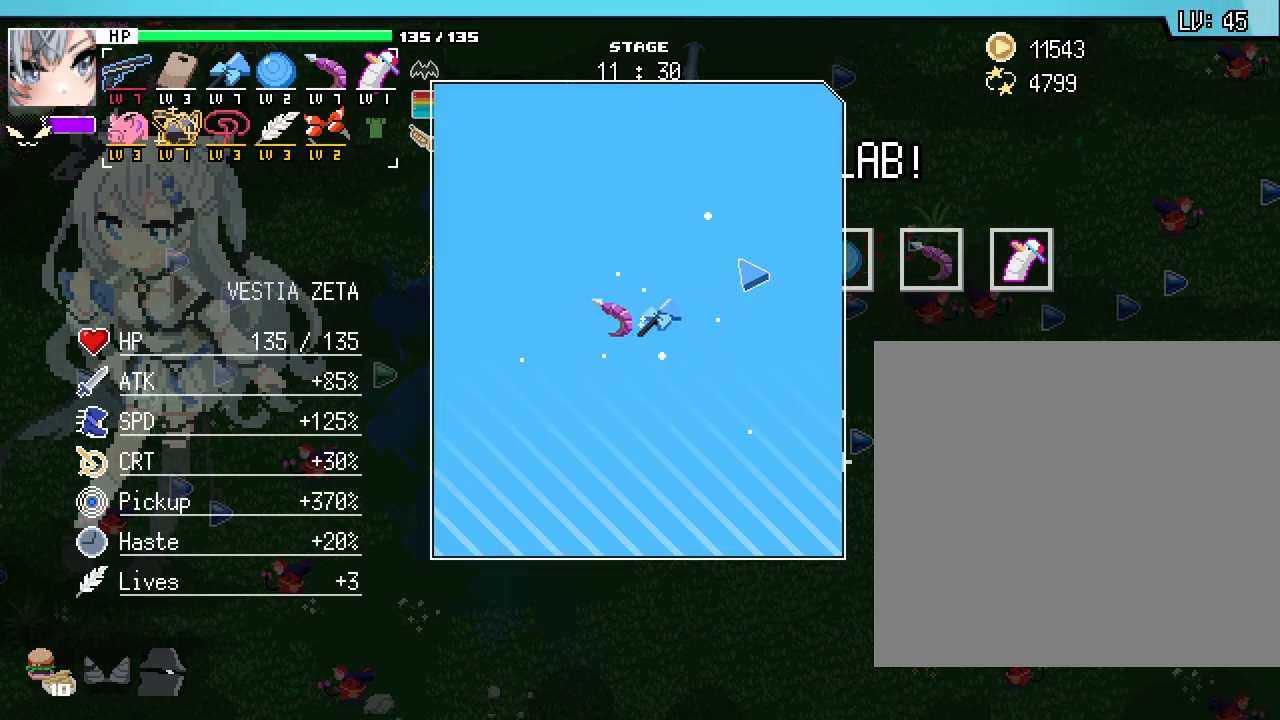
{"keys": [], "mouse": [], "events": []}